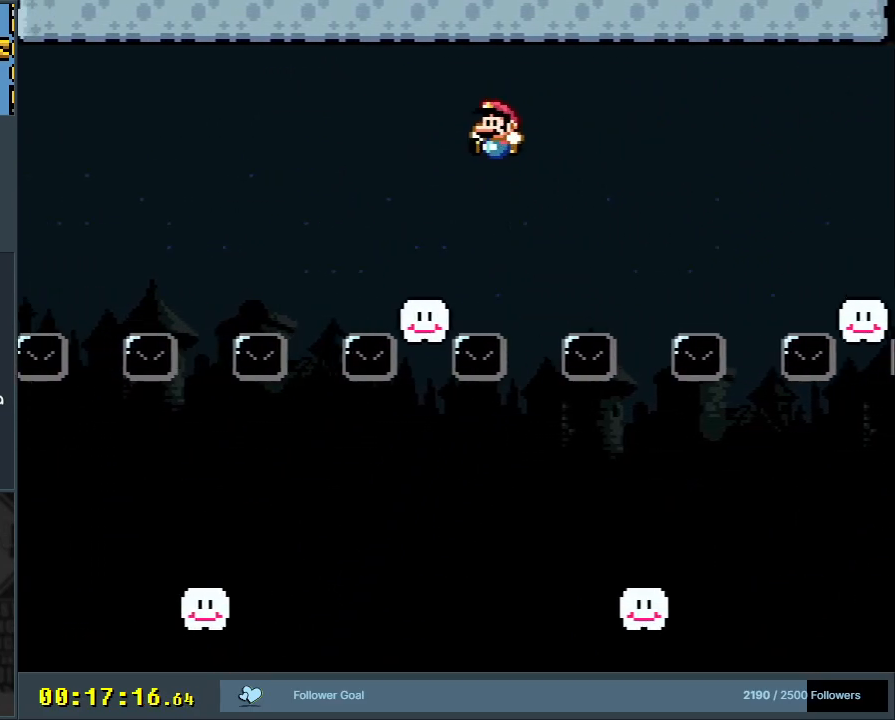
Gameplay with a controller (Nintendo layout); each line is a JSON object with the inputs held at the frame after it. "events" lists button and stick changes between this image and that frame as [ms after this image, input, new state], when the widget could be followed in between. Not read: L3 R3.
{"buttons": ["B", "Y", "DPAD_LEFT"], "events": [[100, "DPAD_RIGHT", "down"], [100, "DPAD_UP", "down"], [167, "DPAD_UP", "up"], [217, "DPAD_RIGHT", "up"], [283, "DPAD_LEFT", "down"], [333, "B", "down"]]}
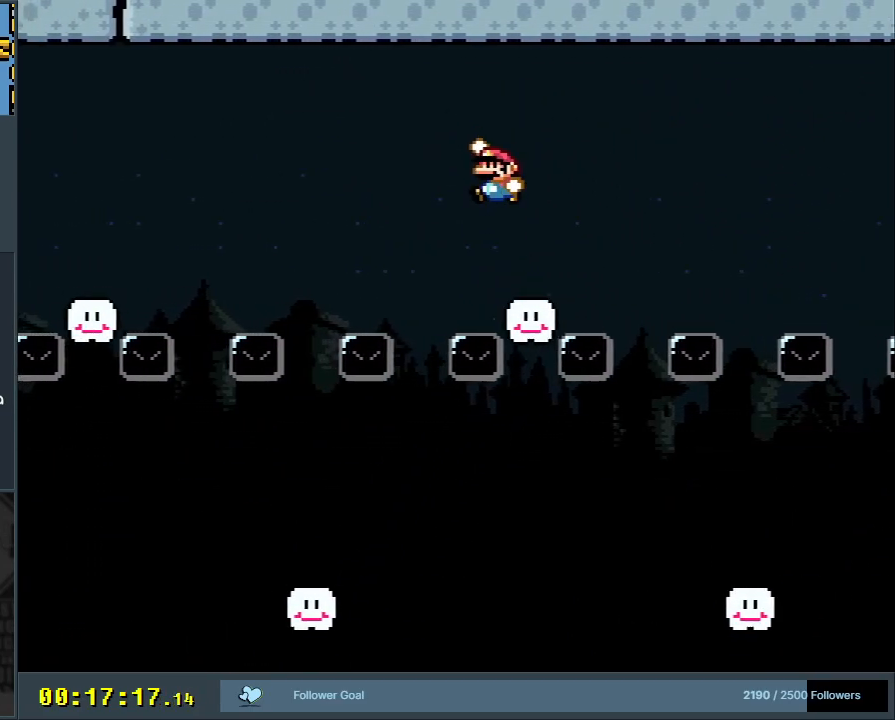
{"buttons": ["Y", "DPAD_LEFT"], "events": [[117, "B", "up"], [250, "DPAD_LEFT", "up"], [367, "DPAD_RIGHT", "down"], [367, "DPAD_UP", "down"], [450, "DPAD_UP", "up"], [483, "DPAD_RIGHT", "up"], [500, "DPAD_LEFT", "down"]]}
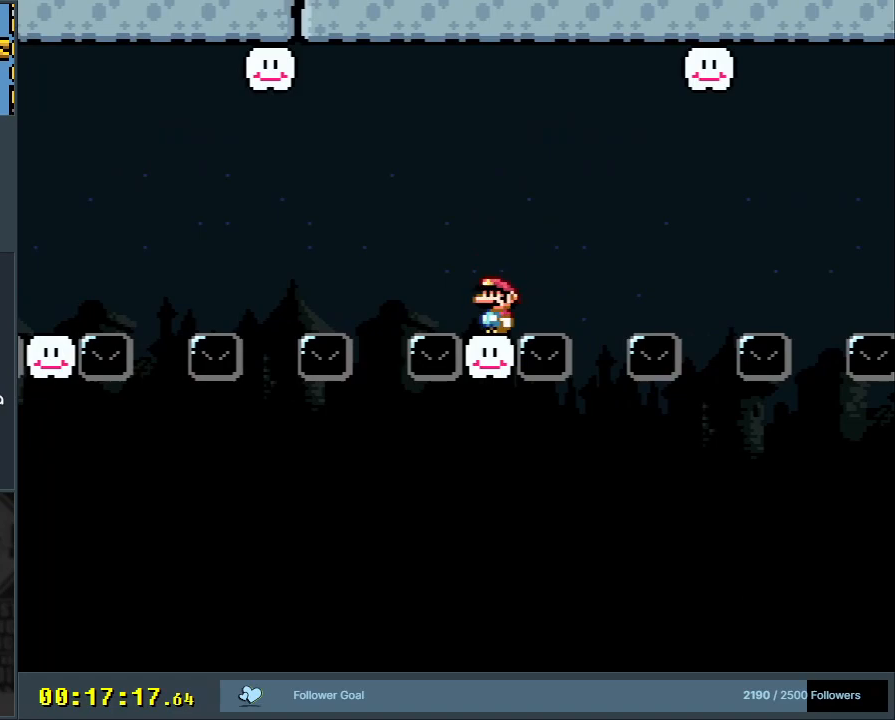
{"buttons": ["Y"], "events": [[50, "B", "down"], [367, "DPAD_LEFT", "up"], [383, "B", "up"]]}
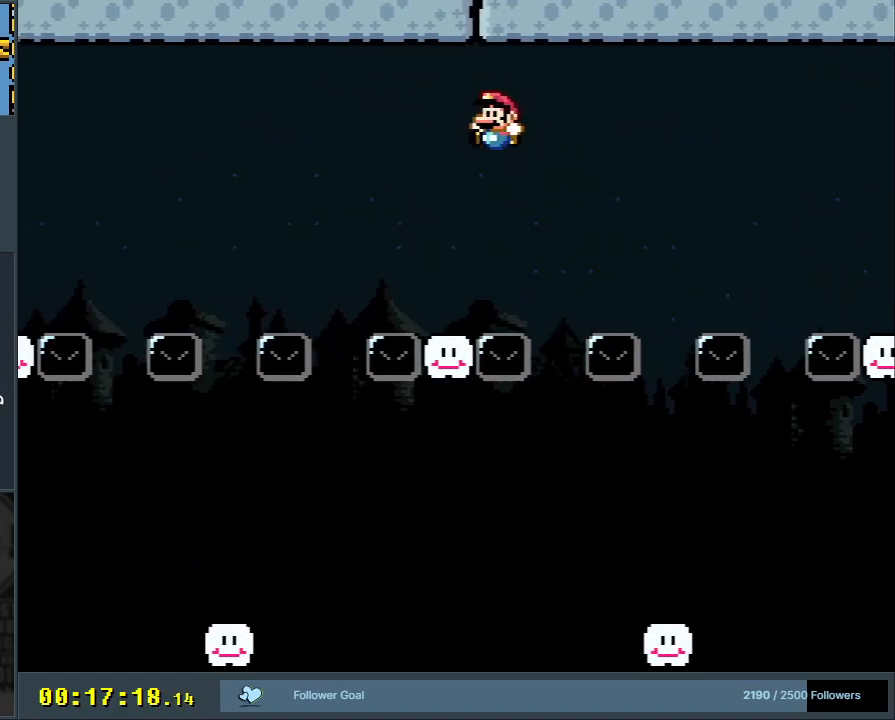
{"buttons": ["B", "Y", "DPAD_LEFT"], "events": [[83, "DPAD_RIGHT", "down"], [233, "DPAD_RIGHT", "up"], [300, "DPAD_LEFT", "down"], [333, "B", "down"]]}
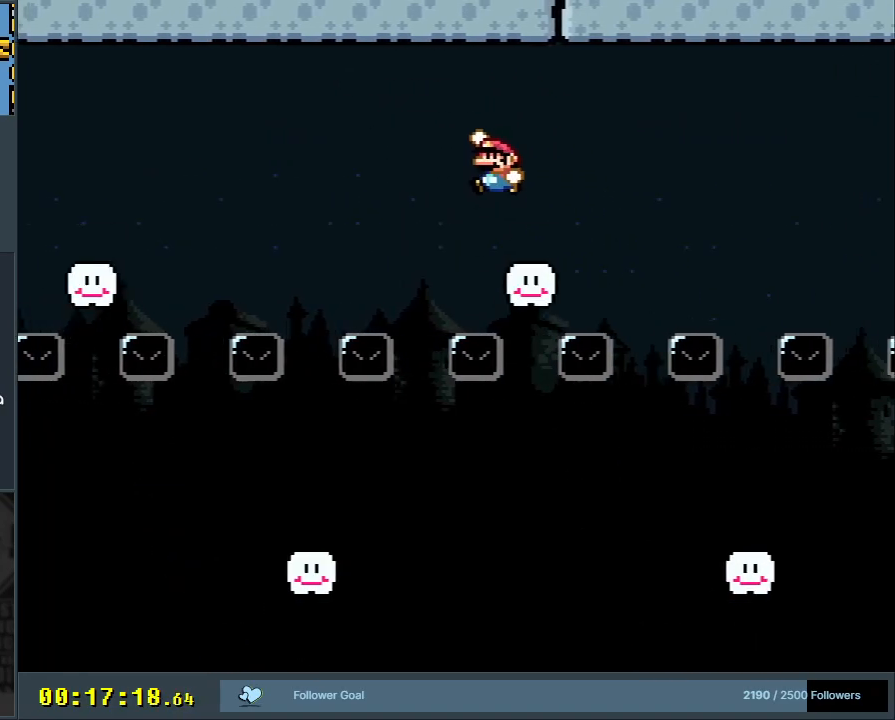
{"buttons": ["Y", "DPAD_RIGHT"], "events": [[217, "B", "up"], [217, "DPAD_LEFT", "up"], [433, "DPAD_RIGHT", "down"]]}
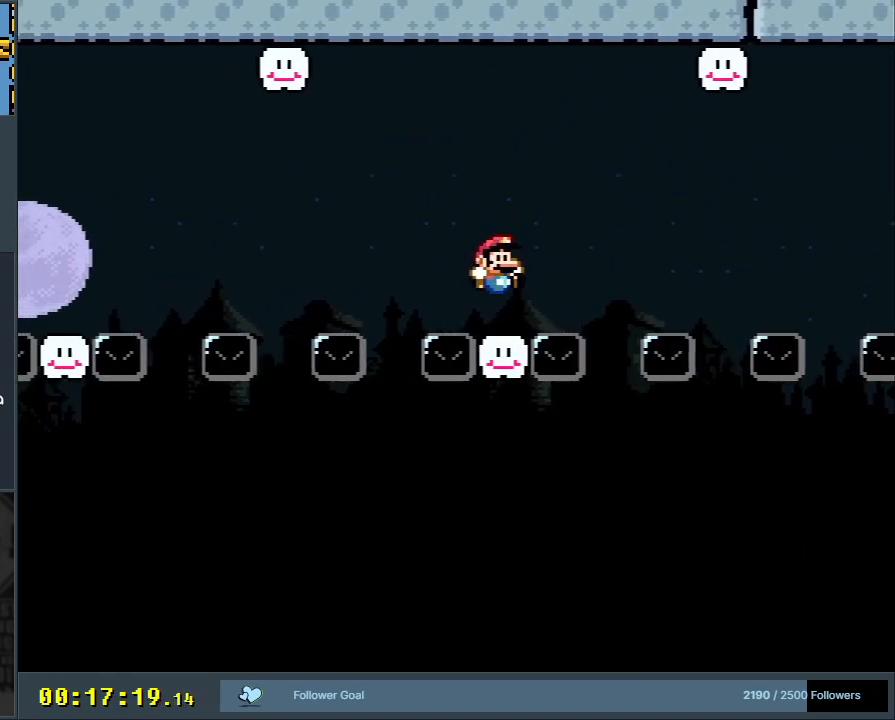
{"buttons": ["Y"], "events": [[50, "DPAD_RIGHT", "up"], [117, "B", "down"], [117, "DPAD_LEFT", "down"], [467, "B", "up"], [500, "DPAD_LEFT", "up"]]}
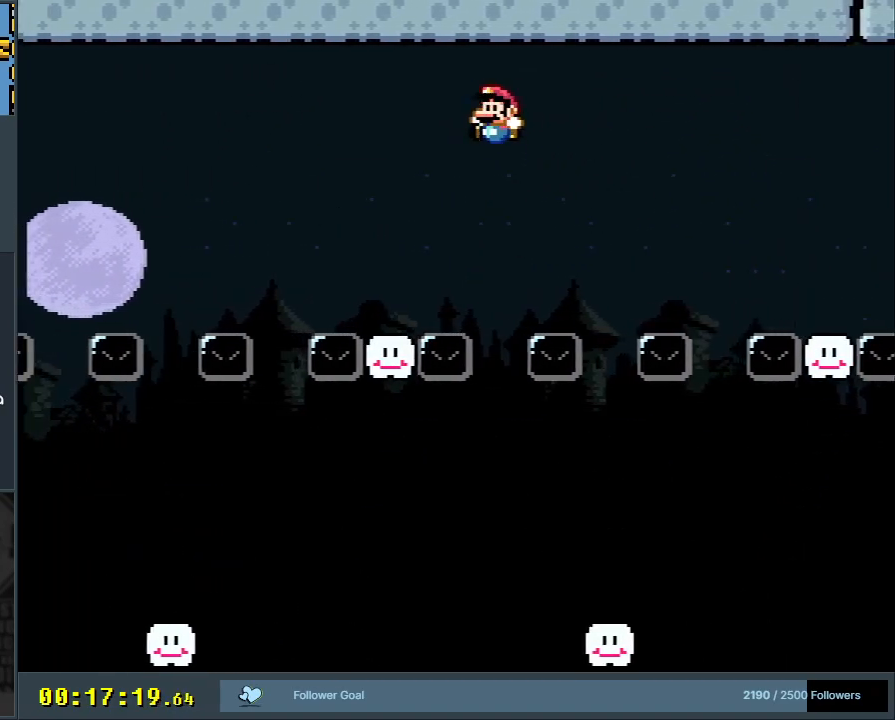
{"buttons": ["B", "Y", "DPAD_LEFT"], "events": [[233, "DPAD_RIGHT", "down"], [367, "DPAD_LEFT", "down"], [367, "DPAD_RIGHT", "up"], [400, "B", "down"]]}
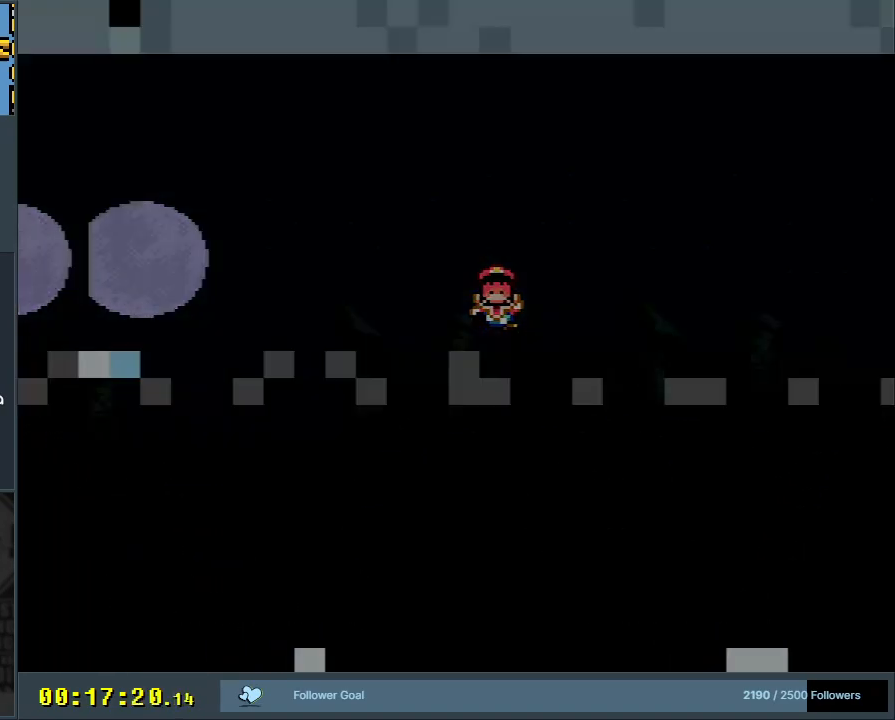
{"buttons": [], "events": [[183, "B", "up"], [183, "DPAD_LEFT", "up"], [217, "Y", "up"]]}
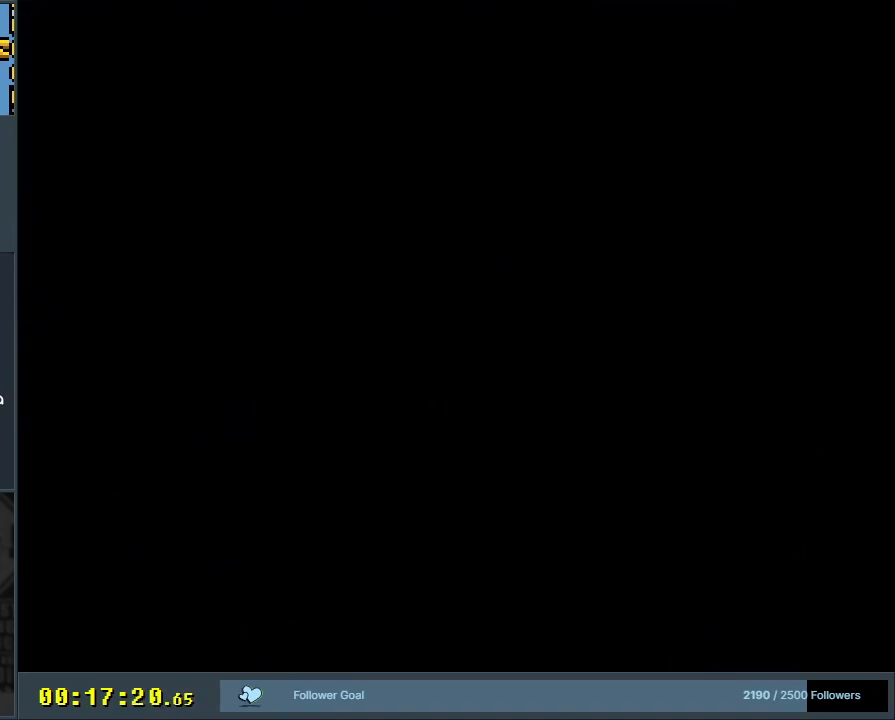
{"buttons": ["B", "Y"], "events": [[133, "B", "down"], [133, "Y", "down"]]}
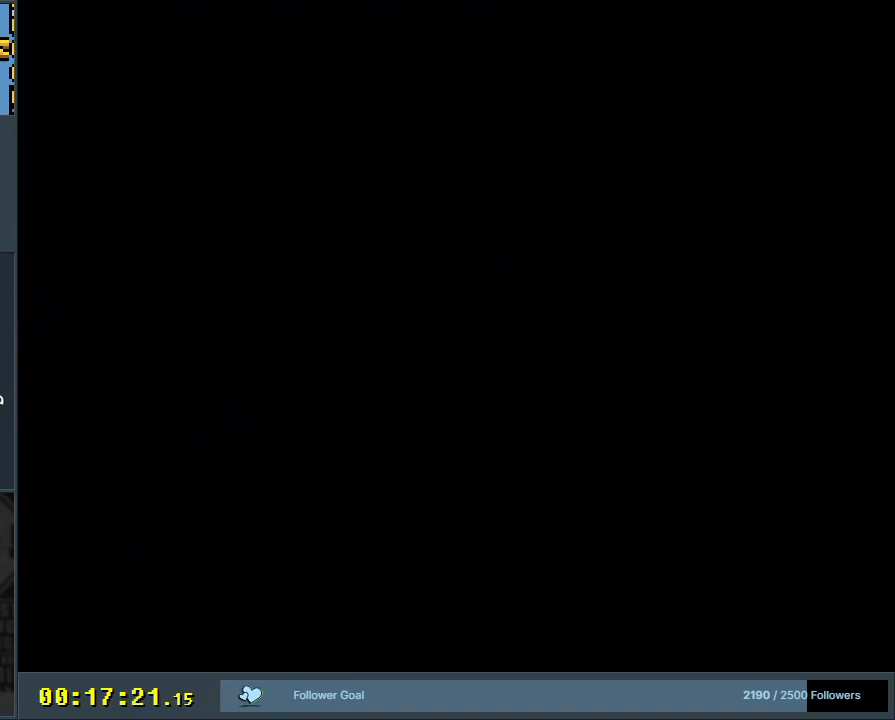
{"buttons": ["B", "Y", "DPAD_RIGHT"], "events": [[483, "DPAD_RIGHT", "down"]]}
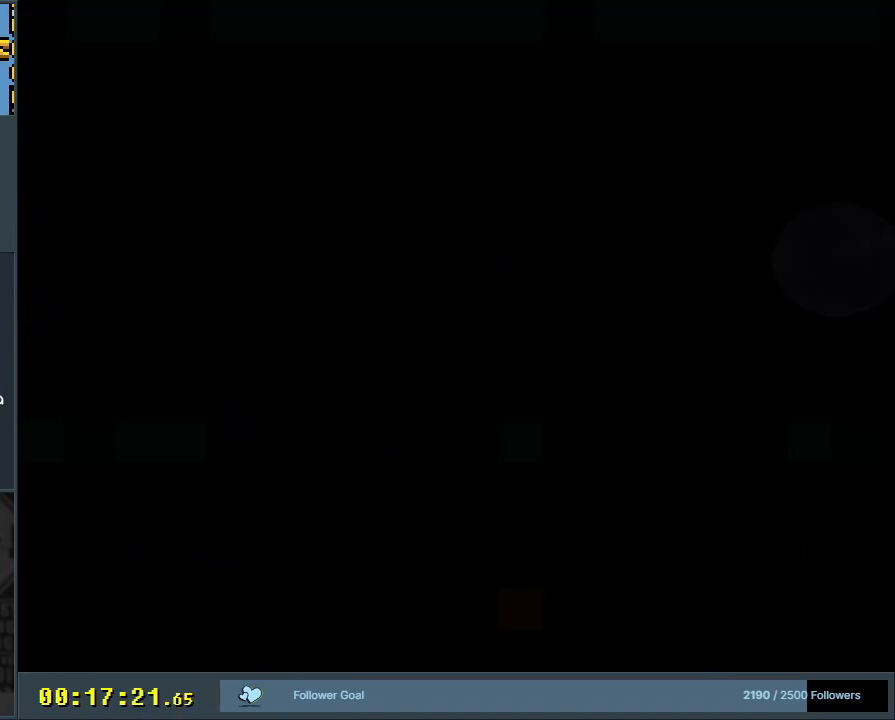
{"buttons": ["B", "Y", "DPAD_RIGHT"], "events": []}
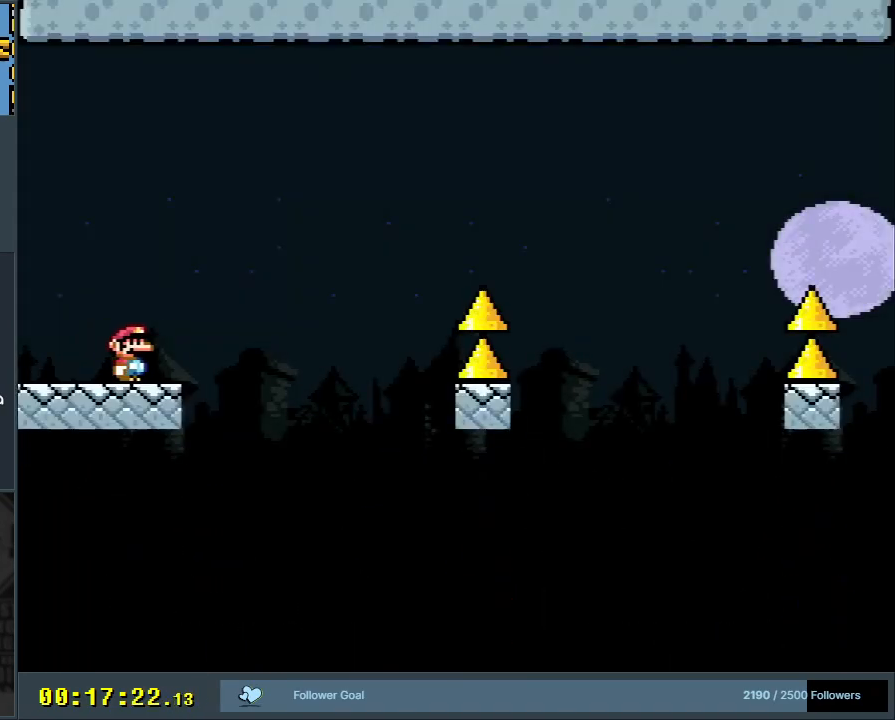
{"buttons": ["Y", "DPAD_RIGHT"], "events": [[167, "B", "up"], [283, "B", "down"], [400, "B", "up"]]}
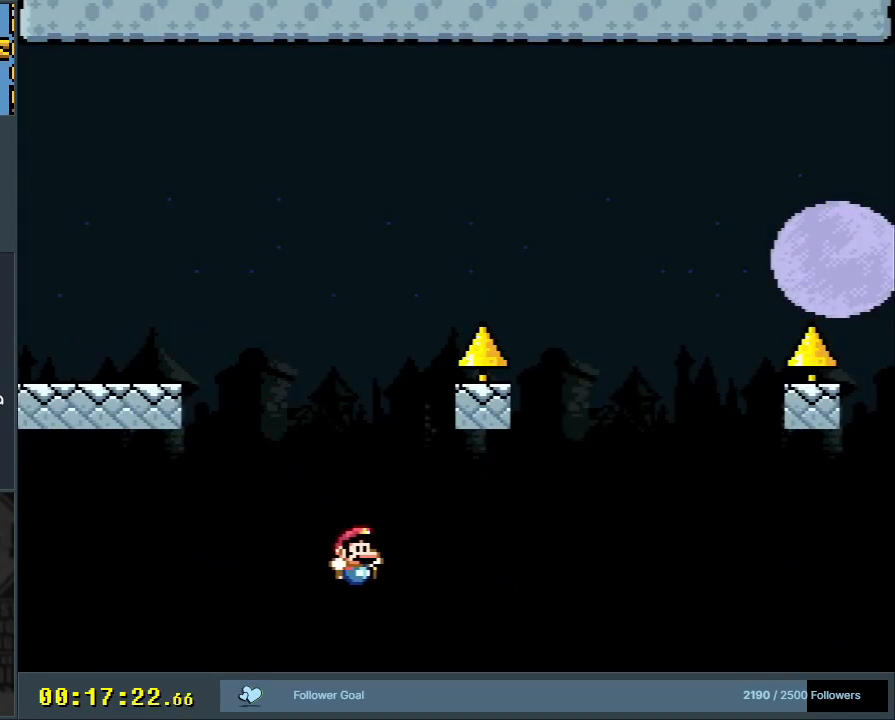
{"buttons": ["A"], "events": [[33, "DPAD_RIGHT", "up"], [33, "Y", "up"], [450, "A", "down"]]}
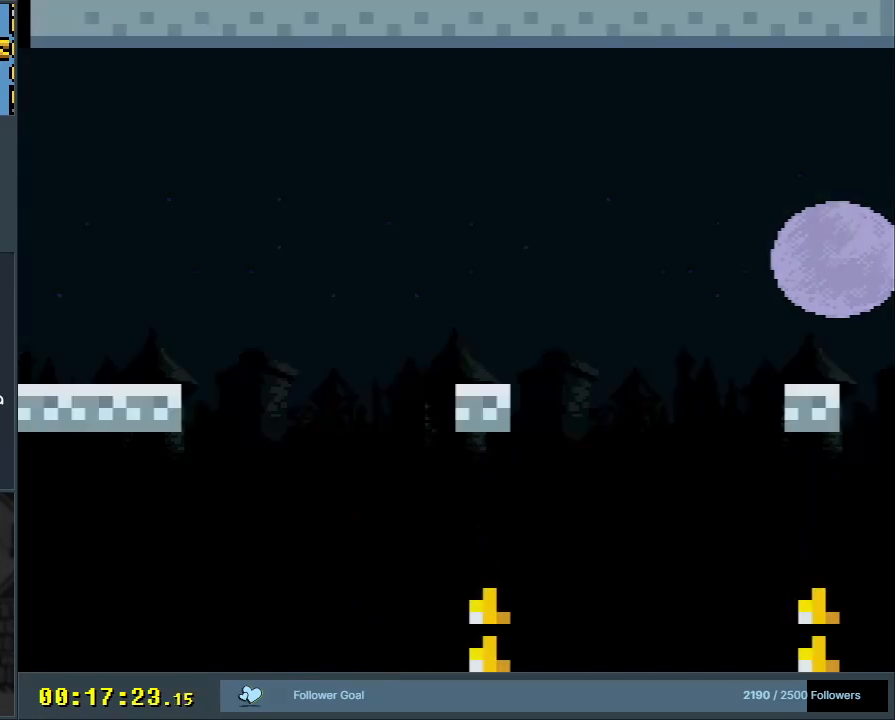
{"buttons": [], "events": [[250, "A", "up"], [317, "A", "down"], [367, "A", "up"], [433, "A", "down"], [450, "A", "up"]]}
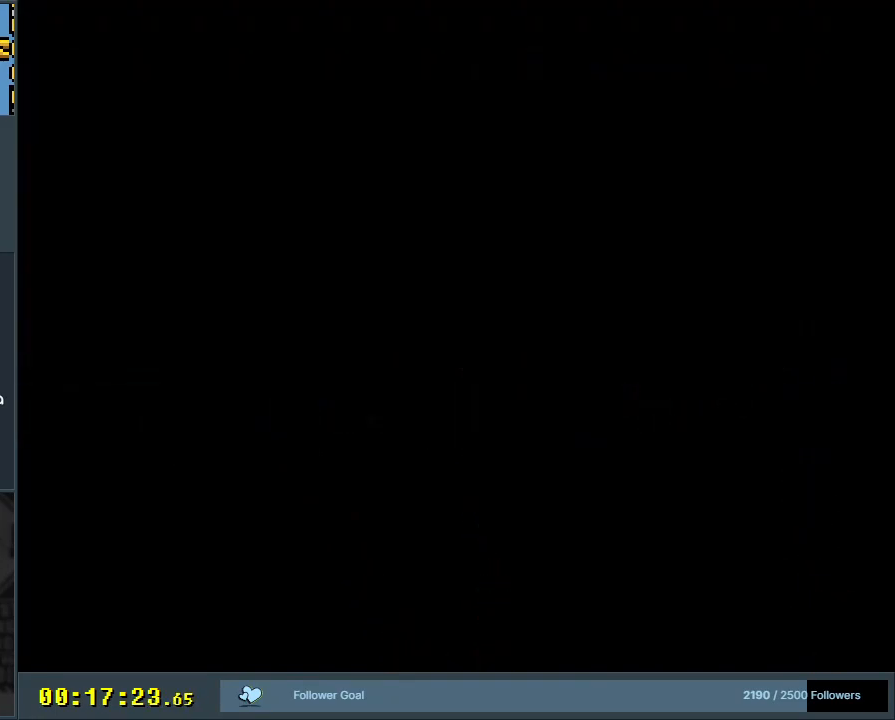
{"buttons": [], "events": []}
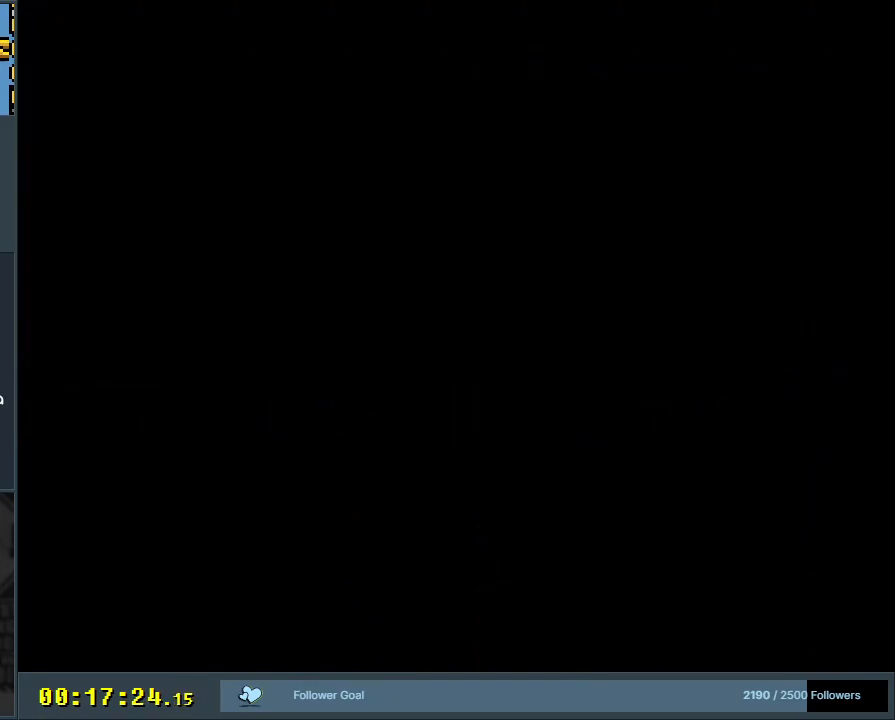
{"buttons": ["B", "Y", "DPAD_RIGHT"], "events": [[17, "Y", "down"], [50, "DPAD_RIGHT", "down"], [183, "B", "down"]]}
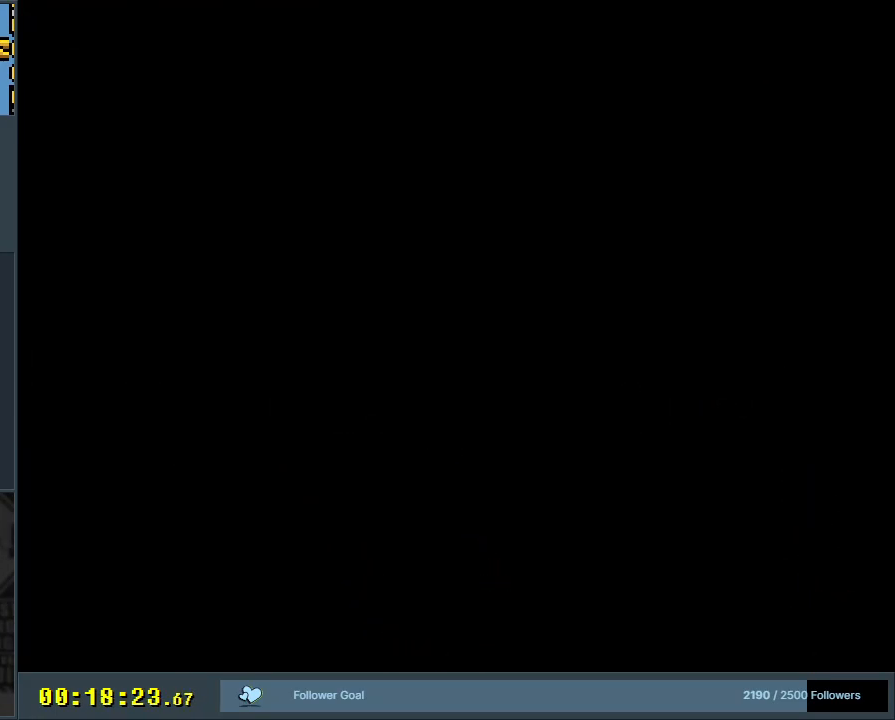
{"buttons": ["Y", "DPAD_RIGHT"], "events": [[333, "B", "up"]]}
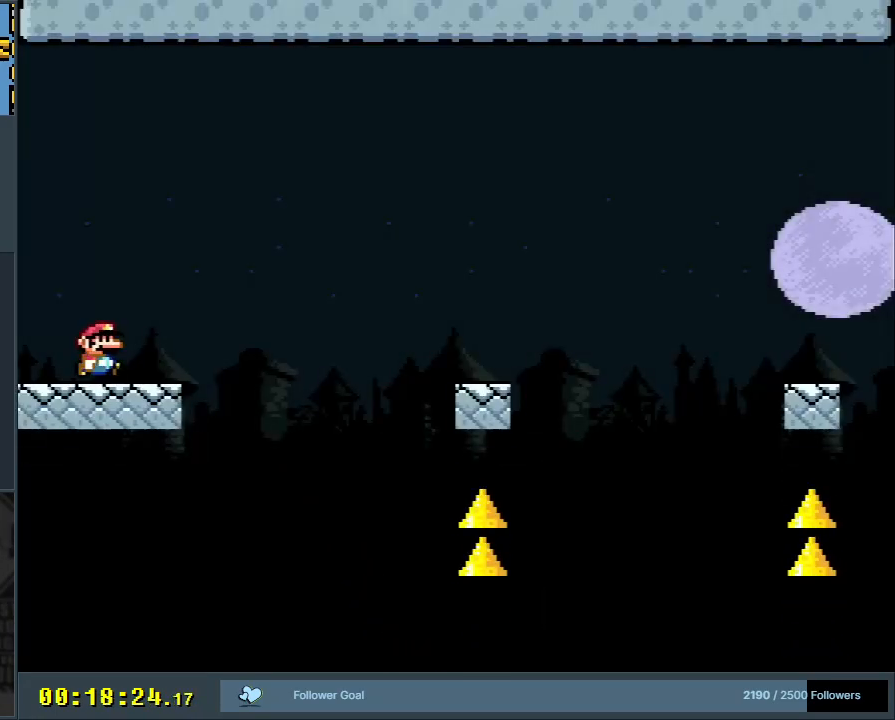
{"buttons": ["B", "Y", "DPAD_RIGHT"], "events": [[283, "B", "down"]]}
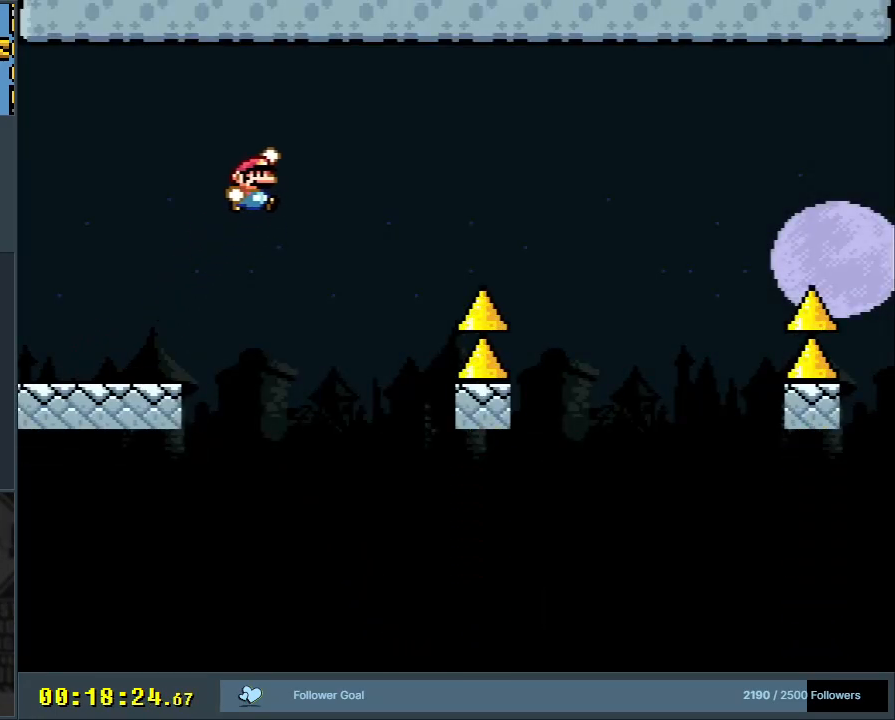
{"buttons": ["B", "Y", "DPAD_LEFT"], "events": [[267, "DPAD_RIGHT", "up"], [467, "DPAD_LEFT", "down"]]}
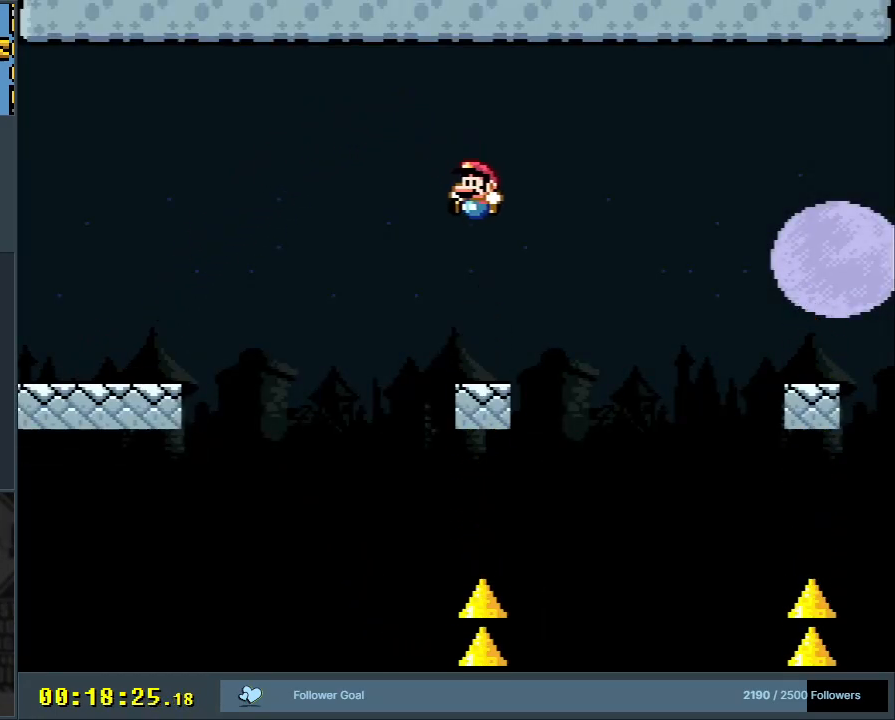
{"buttons": ["Y", "DPAD_RIGHT"], "events": [[83, "DPAD_LEFT", "up"], [233, "B", "up"], [333, "DPAD_RIGHT", "down"]]}
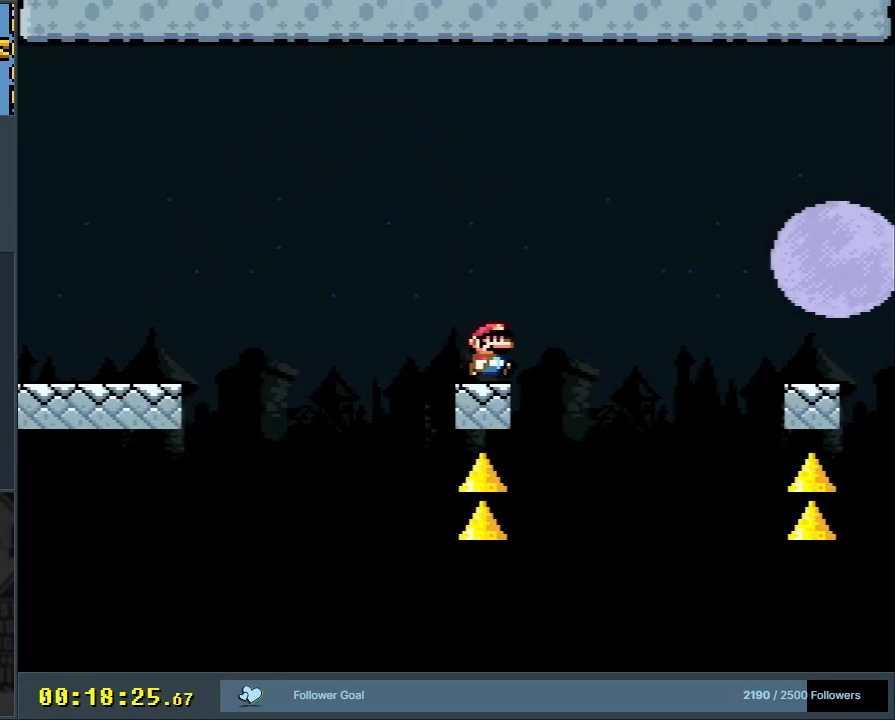
{"buttons": ["B", "Y"], "events": [[50, "B", "down"], [283, "DPAD_RIGHT", "up"]]}
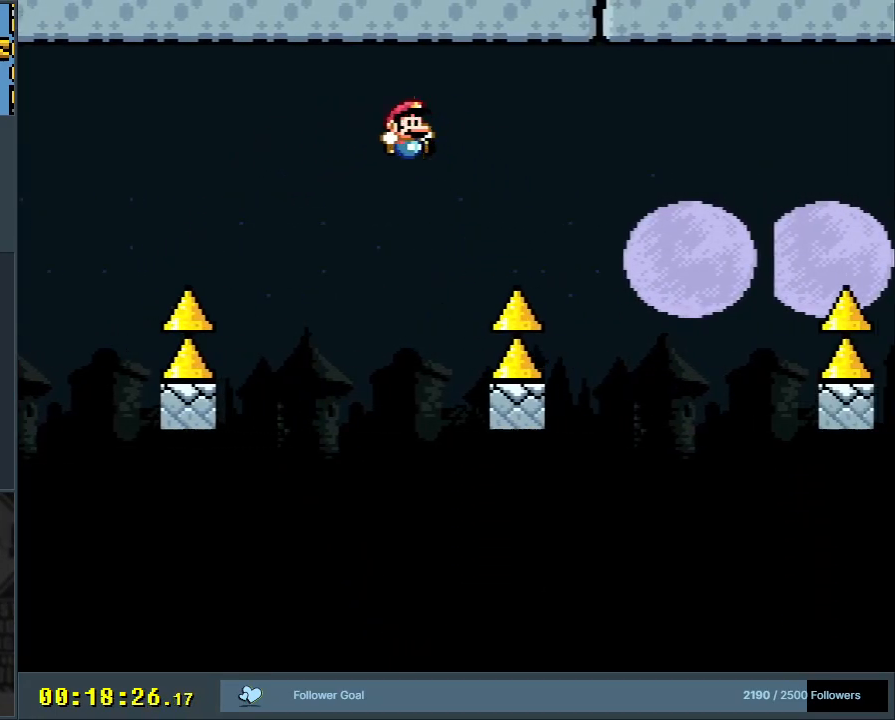
{"buttons": ["B", "Y"], "events": [[167, "DPAD_LEFT", "down"], [300, "DPAD_LEFT", "up"], [400, "DPAD_RIGHT", "down"], [500, "DPAD_RIGHT", "up"]]}
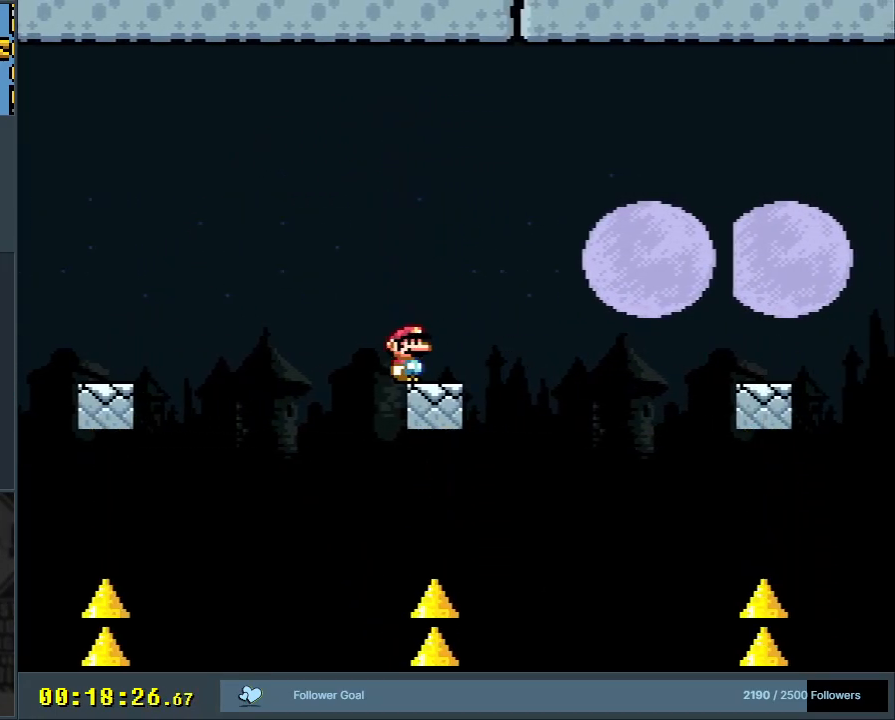
{"buttons": ["B", "Y", "DPAD_RIGHT"], "events": [[33, "B", "up"], [200, "DPAD_RIGHT", "down"], [433, "B", "down"]]}
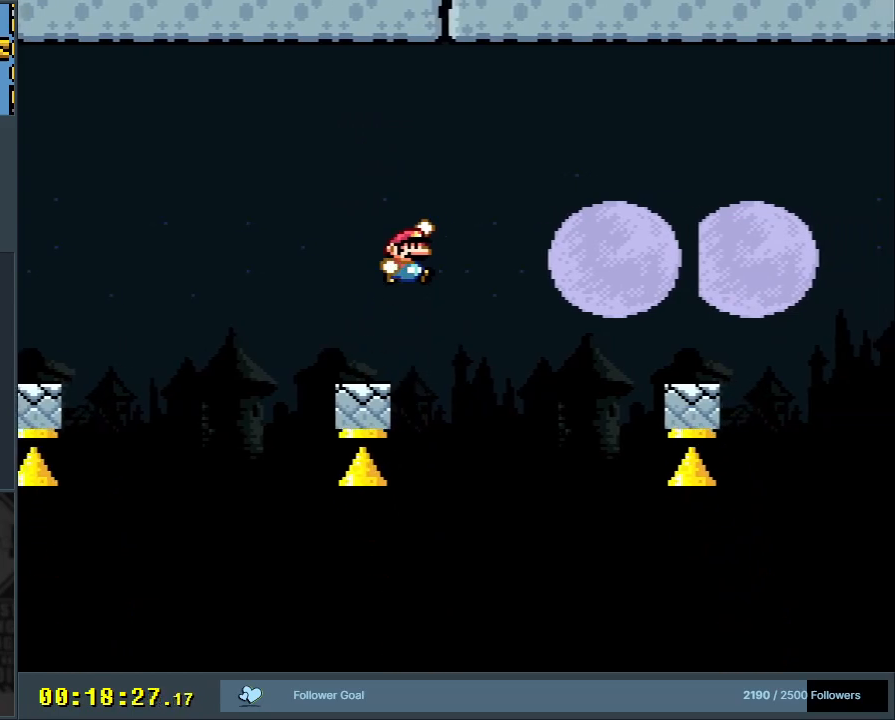
{"buttons": ["B", "Y"], "events": [[150, "DPAD_RIGHT", "up"]]}
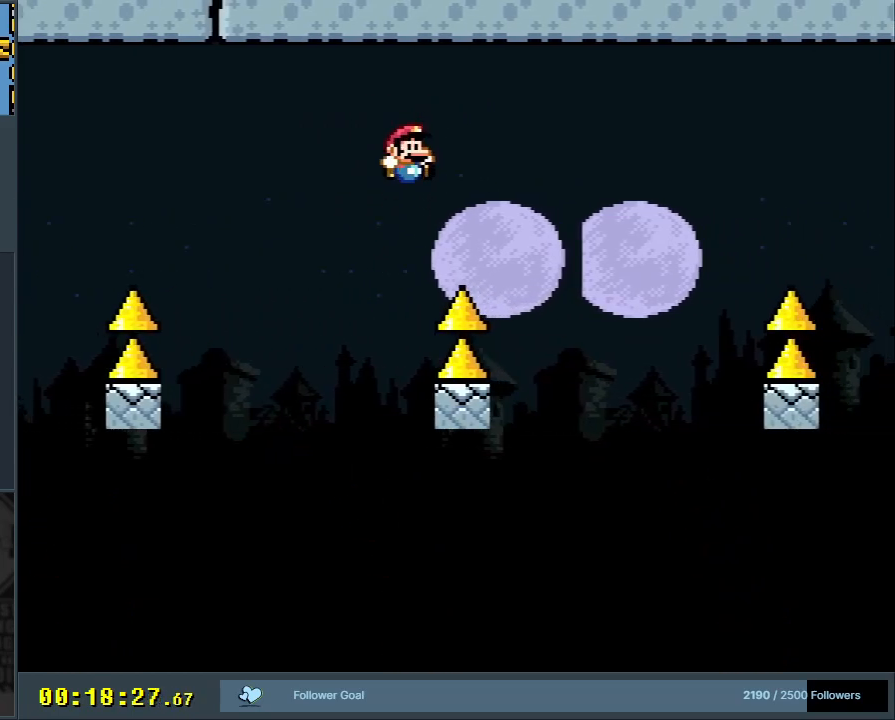
{"buttons": ["Y"], "events": [[100, "DPAD_LEFT", "down"], [267, "DPAD_LEFT", "up"], [367, "B", "up"]]}
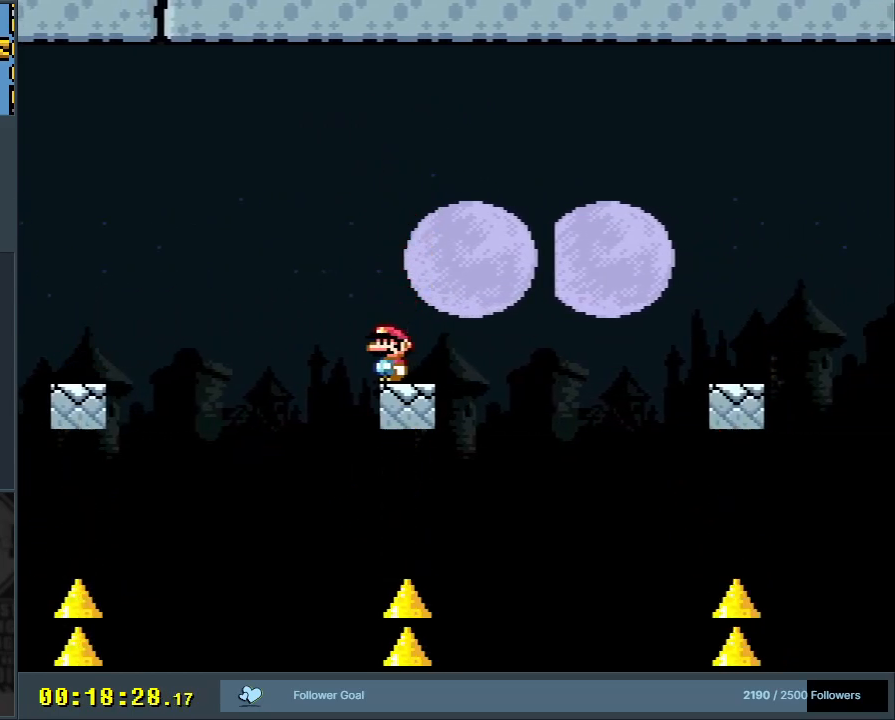
{"buttons": ["B", "Y", "DPAD_RIGHT"], "events": [[167, "DPAD_RIGHT", "down"], [400, "B", "down"]]}
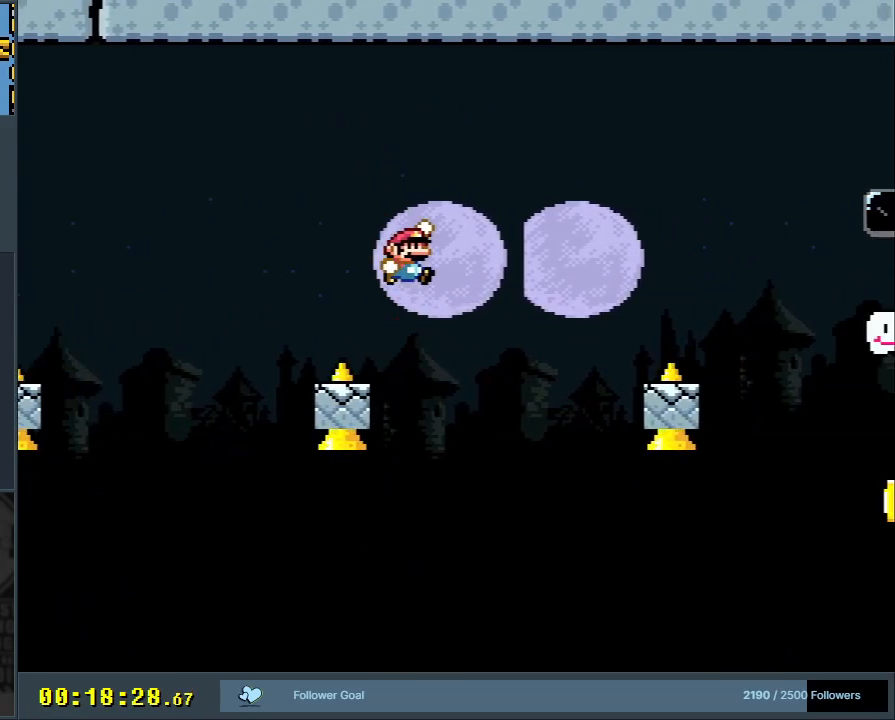
{"buttons": ["B", "Y"], "events": [[200, "DPAD_RIGHT", "up"]]}
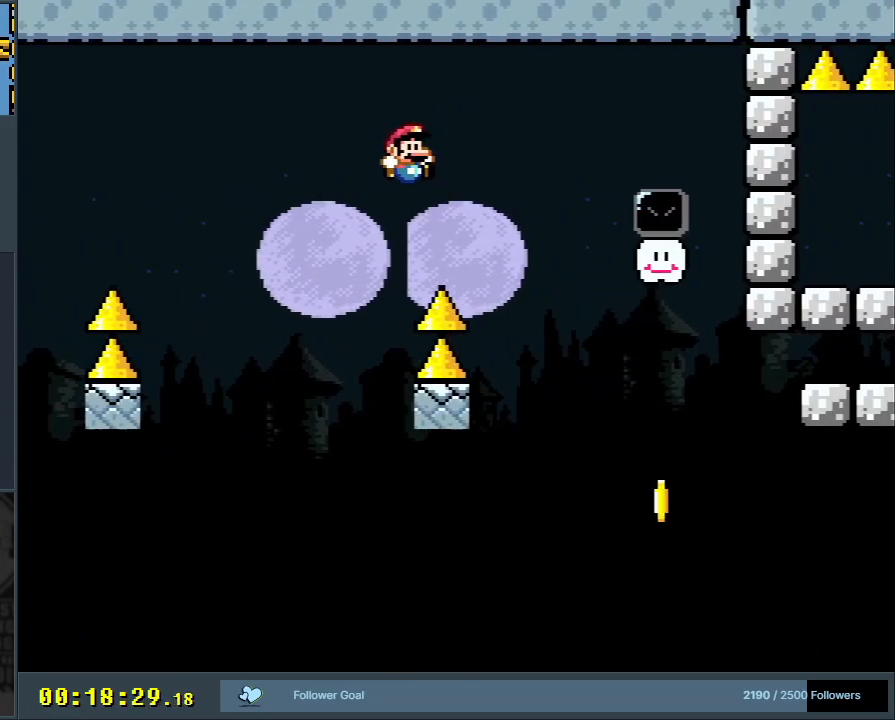
{"buttons": ["Y"], "events": [[83, "DPAD_LEFT", "down"], [217, "DPAD_LEFT", "up"], [283, "B", "up"]]}